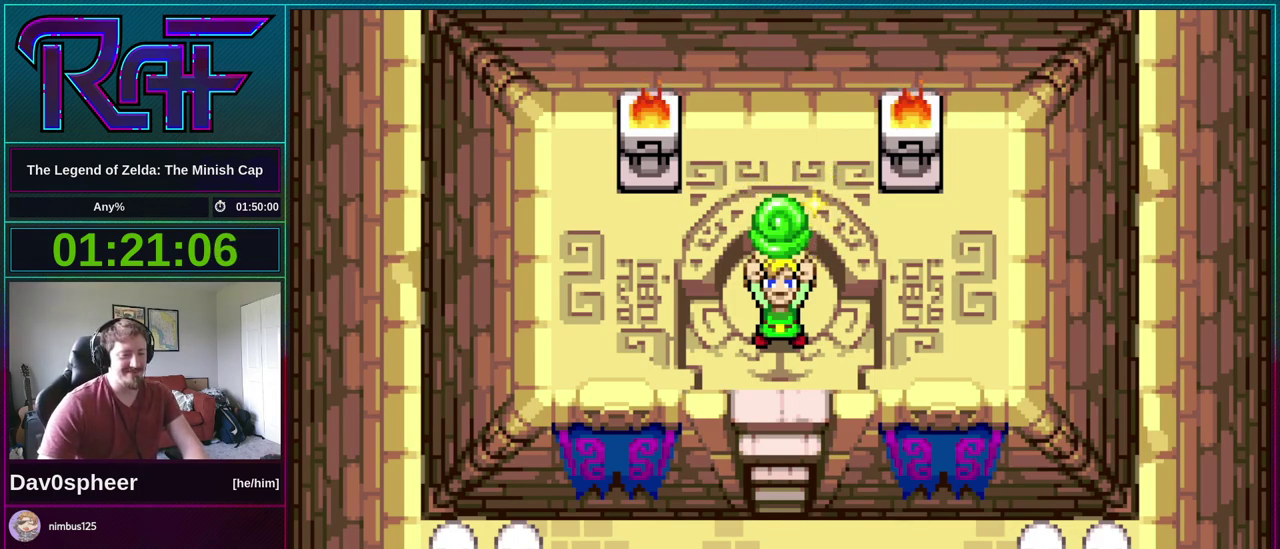
Gameplay with a controller (Nintendo layout); each line is a JSON object with the inputs held at the frame after it. "events" lists button and stick changes between this image and that frame as [ms after this image, input, new state], when the widget could be followed in between. Not read: L3 R3.
{"buttons": ["B"], "events": [[33, "DPAD_LEFT", "down"], [100, "DPAD_LEFT", "up"], [133, "DPAD_RIGHT", "down"], [167, "DPAD_DOWN", "down"], [200, "A", "down"], [200, "DPAD_RIGHT", "up"], [233, "DPAD_DOWN", "up"], [283, "A", "up"], [317, "DPAD_RIGHT", "down"], [367, "DPAD_DOWN", "down"], [400, "DPAD_LEFT", "down"], [400, "DPAD_RIGHT", "up"], [417, "DPAD_DOWN", "up"], [450, "DPAD_LEFT", "up"]]}
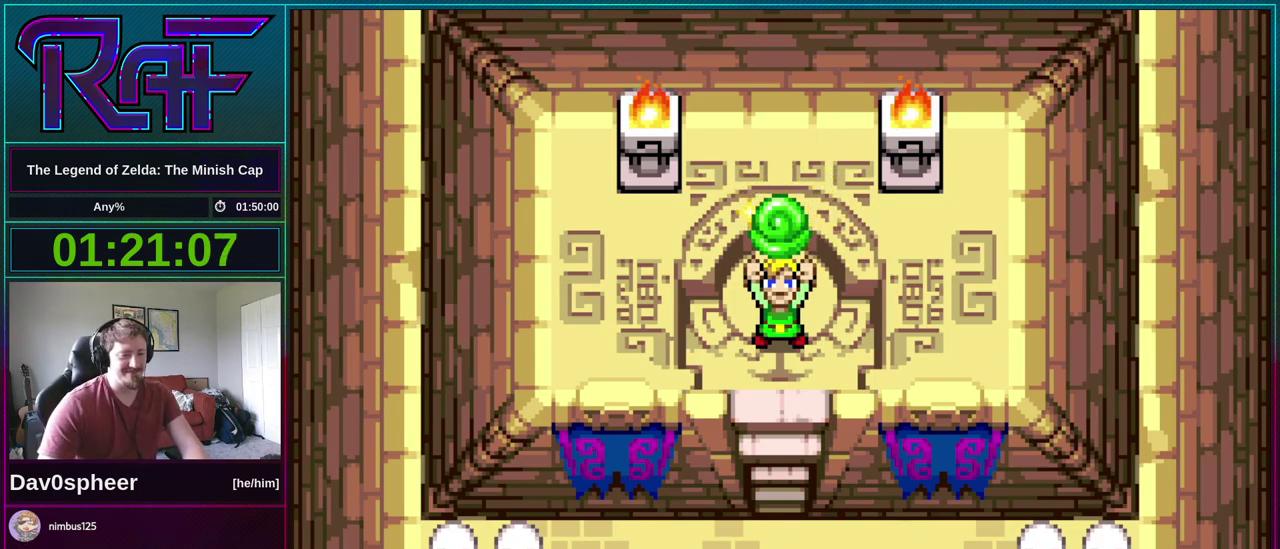
{"buttons": ["A", "B", "DPAD_LEFT"]}
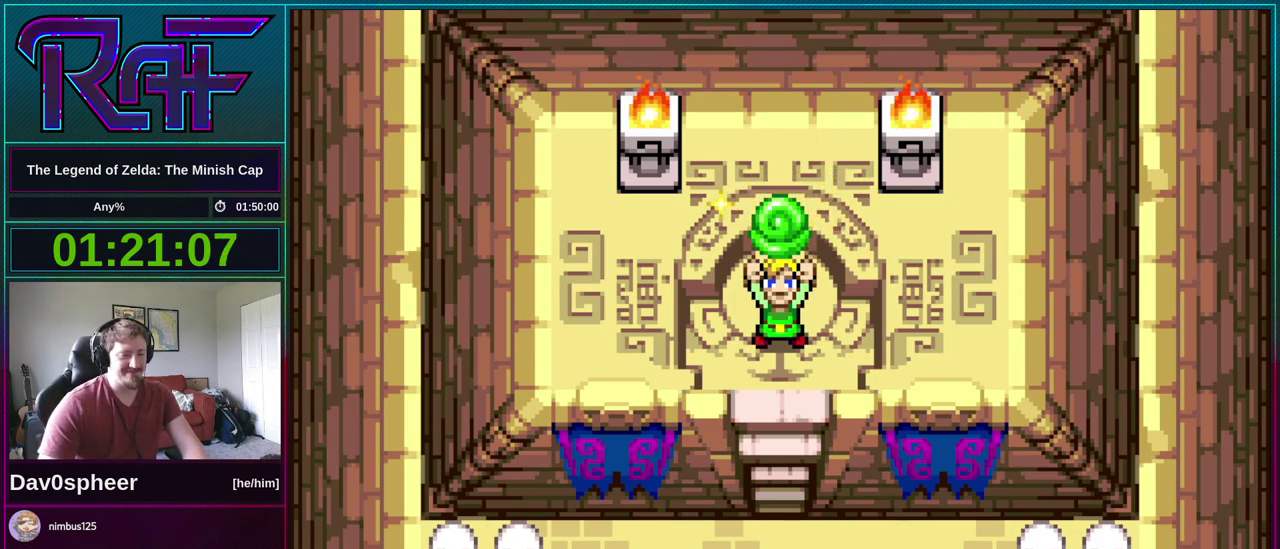
{"buttons": ["B", "DPAD_RIGHT"]}
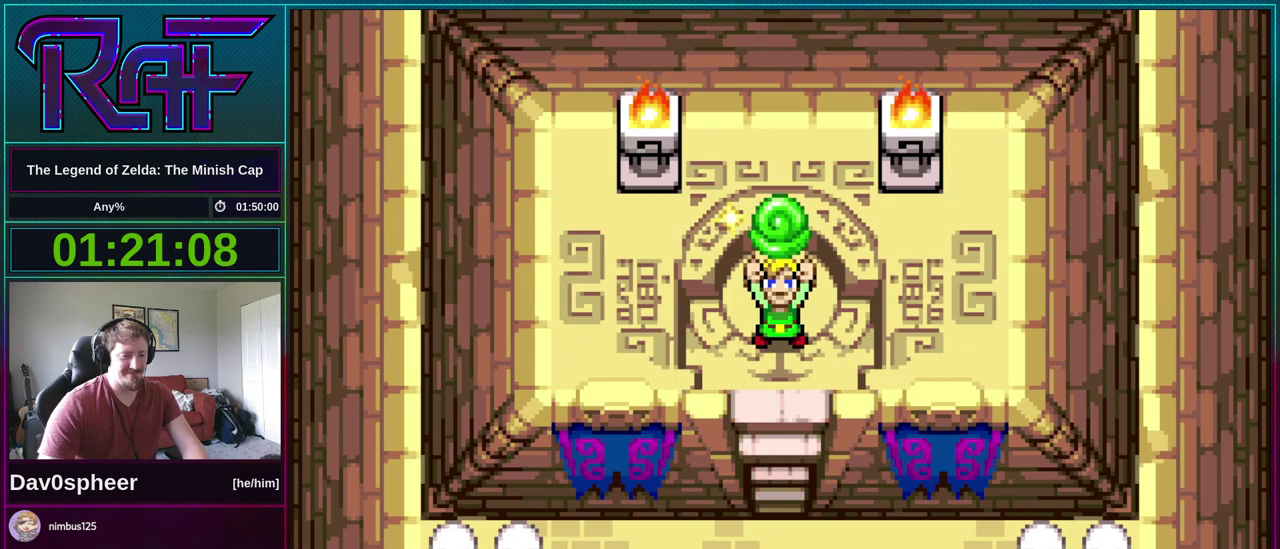
{"buttons": ["B"], "events": [[50, "DPAD_DOWN", "down"], [50, "DPAD_LEFT", "down"], [50, "DPAD_RIGHT", "up"], [100, "DPAD_DOWN", "up"], [133, "DPAD_LEFT", "up"], [167, "DPAD_RIGHT", "down"], [200, "A", "down"], [233, "DPAD_RIGHT", "up"], [267, "A", "up"], [267, "DPAD_LEFT", "down"], [317, "DPAD_LEFT", "up"], [383, "A", "down"], [383, "DPAD_DOWN", "down"], [433, "A", "up"], [467, "DPAD_DOWN", "up"]]}
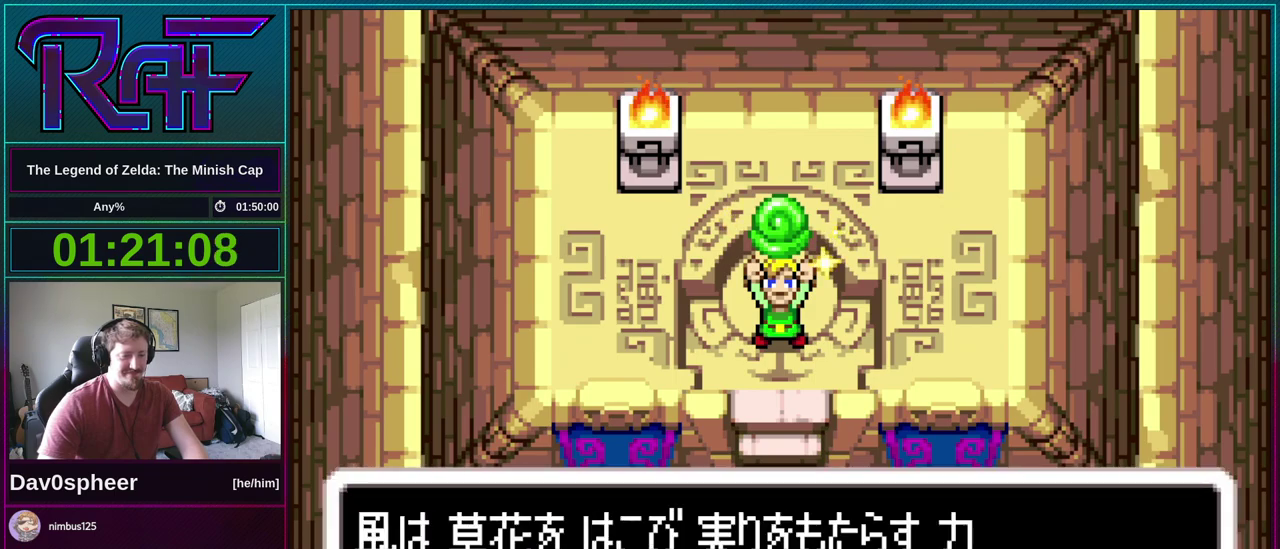
{"buttons": ["B", "DPAD_DOWN", "DPAD_RIGHT"], "events": [[33, "A", "down"], [33, "DPAD_RIGHT", "down"], [100, "DPAD_DOWN", "down"], [133, "A", "up"], [133, "DPAD_LEFT", "down"], [133, "DPAD_RIGHT", "up"], [167, "DPAD_DOWN", "up"], [200, "DPAD_LEFT", "up"], [217, "A", "down"], [217, "DPAD_RIGHT", "down"], [283, "DPAD_DOWN", "down"], [283, "DPAD_RIGHT", "up"], [317, "A", "up"], [367, "DPAD_DOWN", "up"], [433, "A", "down"], [433, "DPAD_RIGHT", "down"], [467, "DPAD_DOWN", "down"], [500, "A", "up"]]}
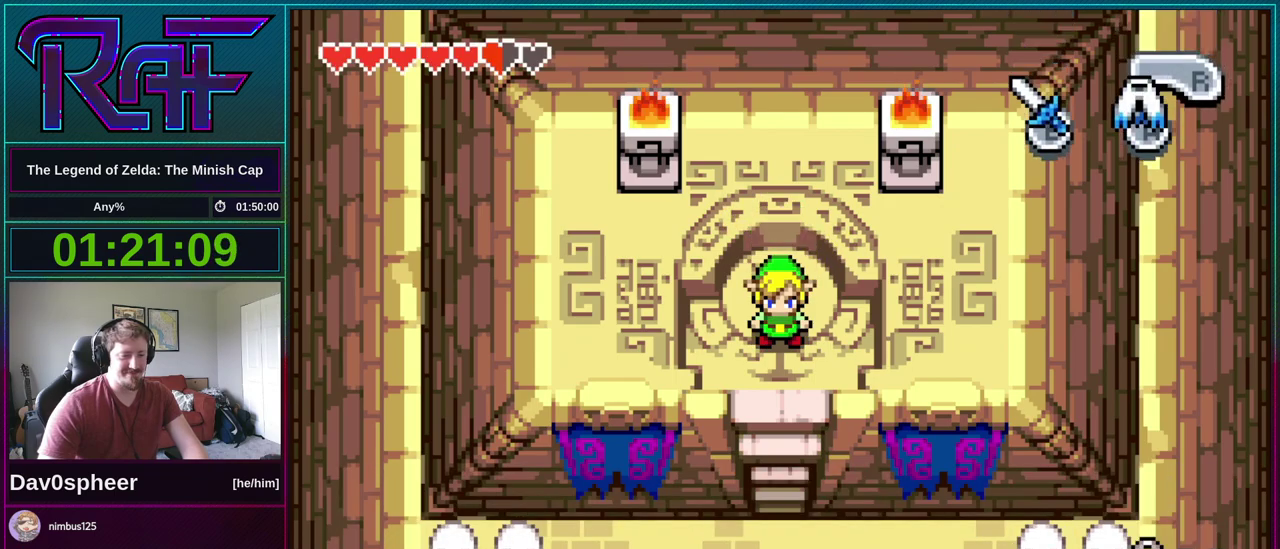
{"buttons": ["DPAD_DOWN"], "events": [[33, "DPAD_RIGHT", "up"], [67, "B", "up"], [367, "R1", "down"], [500, "R1", "up"]]}
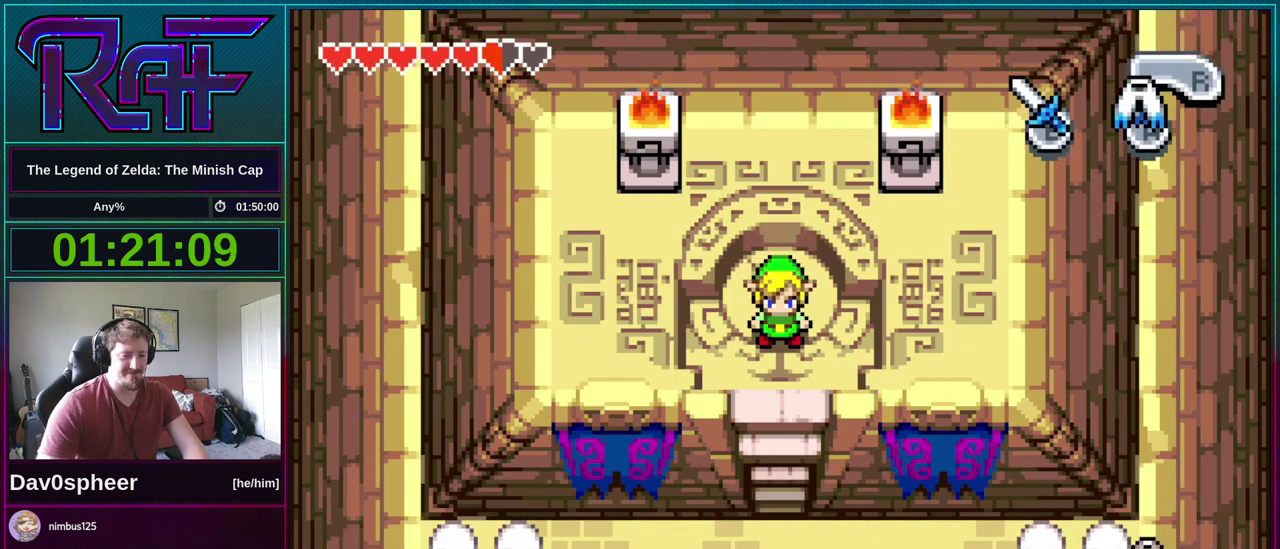
{"buttons": ["R1", "DPAD_DOWN"], "events": [[233, "R1", "down"], [367, "R1", "up"], [500, "R1", "down"]]}
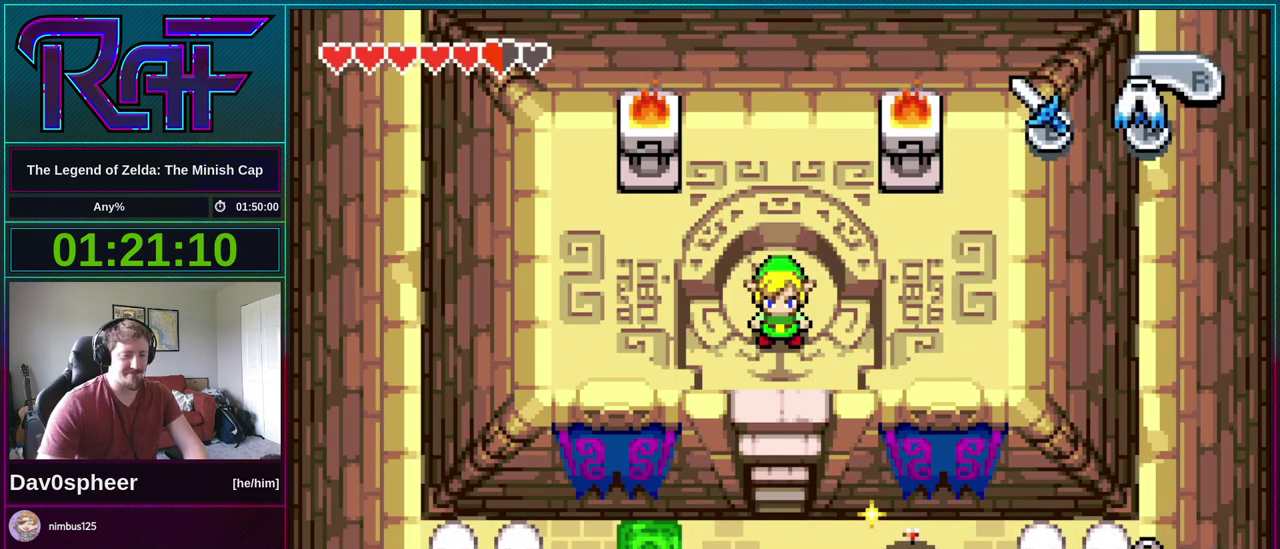
{"buttons": ["R1", "DPAD_DOWN"], "events": [[233, "R1", "up"], [367, "R1", "down"]]}
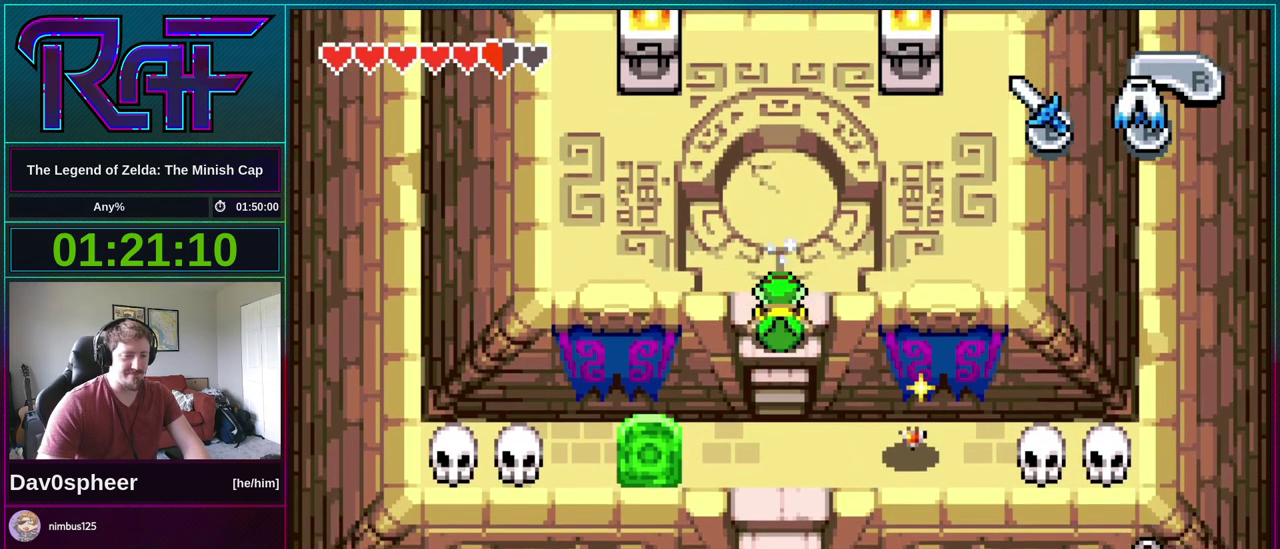
{"buttons": ["DPAD_RIGHT"], "events": [[100, "R1", "up"], [483, "DPAD_DOWN", "up"], [483, "DPAD_RIGHT", "down"]]}
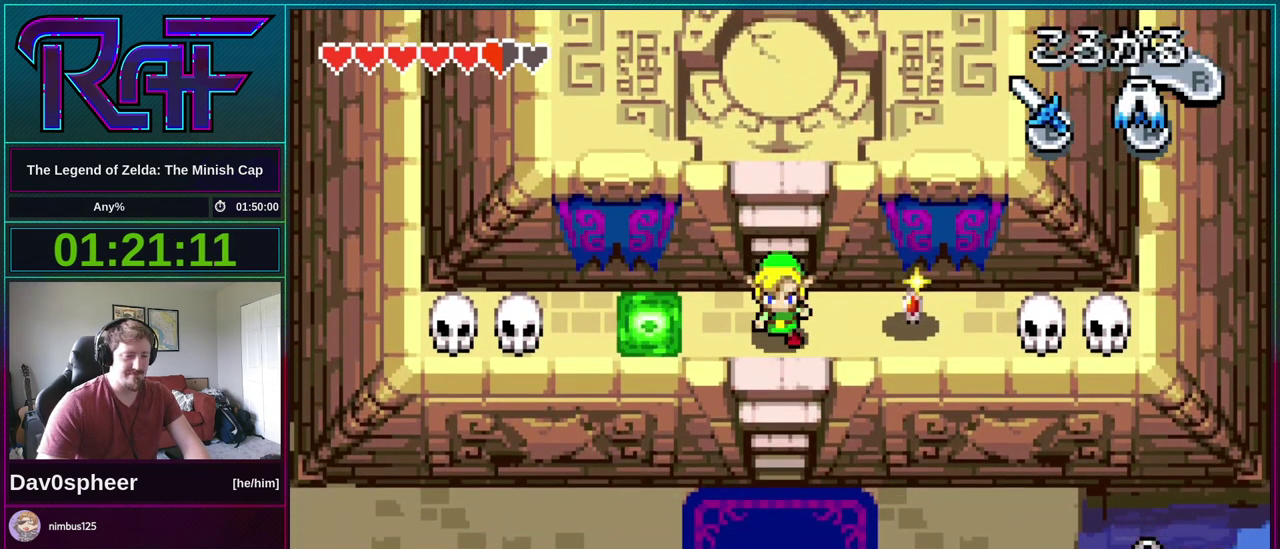
{"buttons": [], "events": [[333, "DPAD_RIGHT", "up"]]}
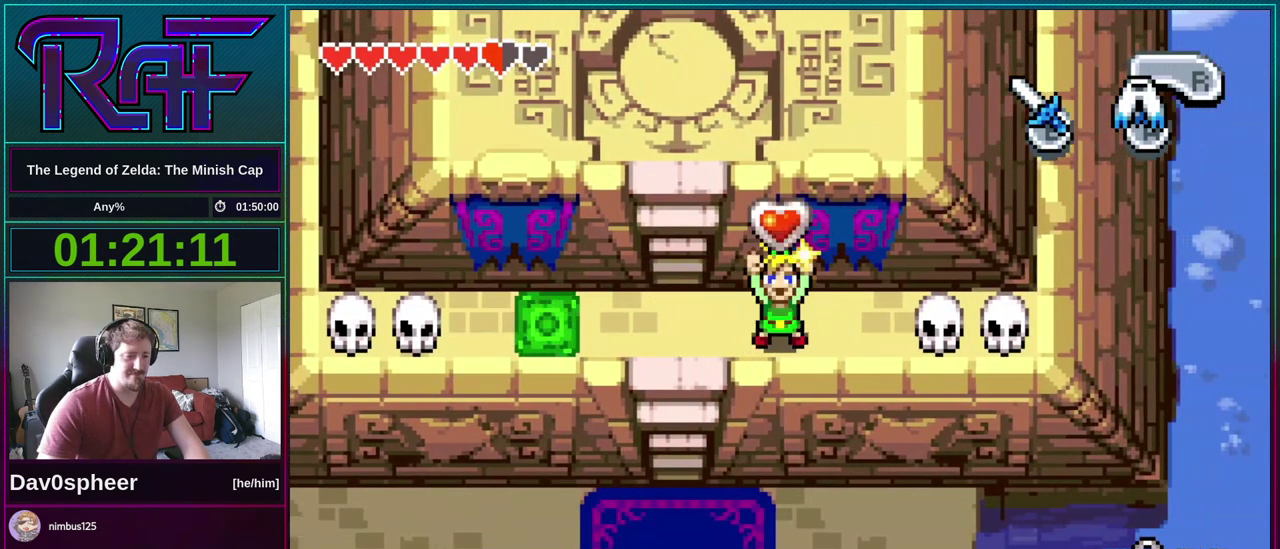
{"buttons": ["B", "R1", "DPAD_LEFT"]}
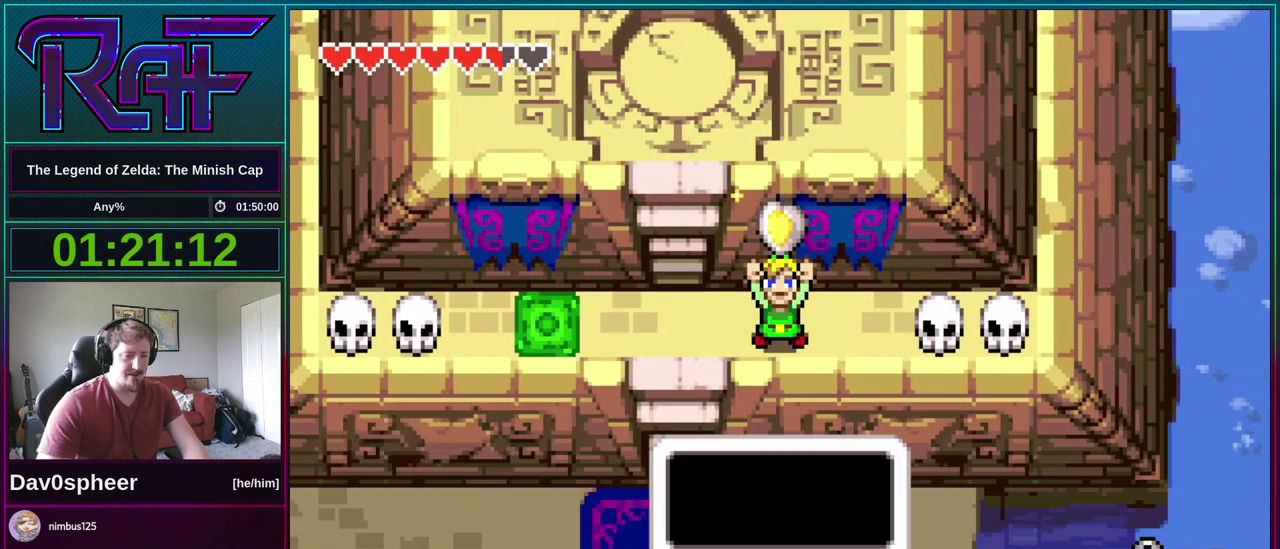
{"buttons": ["DPAD_LEFT"]}
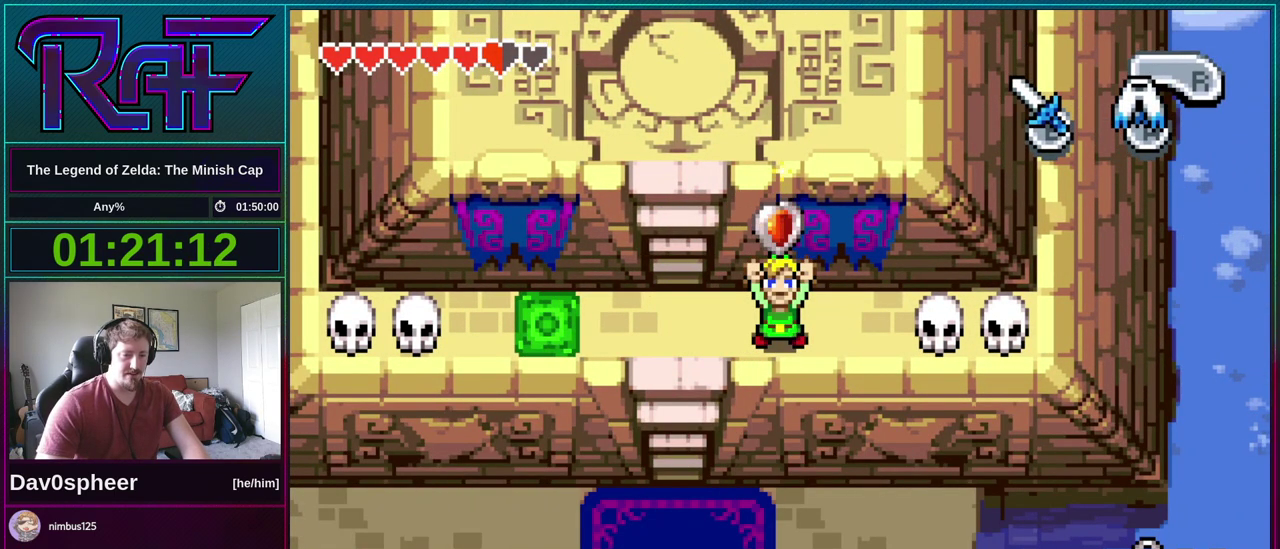
{"buttons": ["DPAD_LEFT"]}
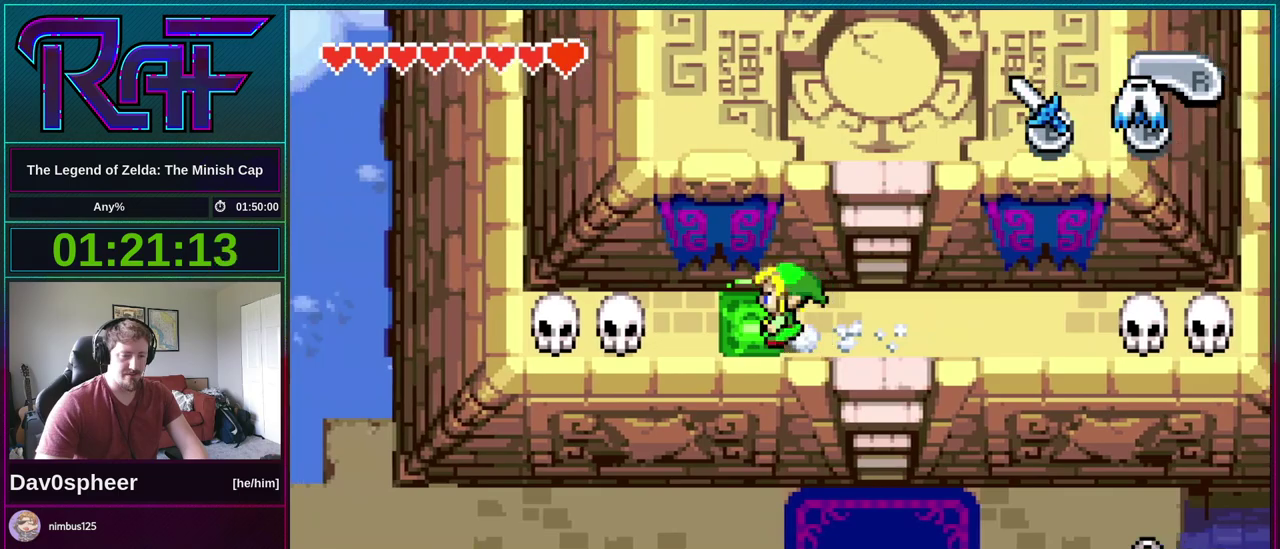
{"buttons": [], "events": [[133, "DPAD_LEFT", "up"]]}
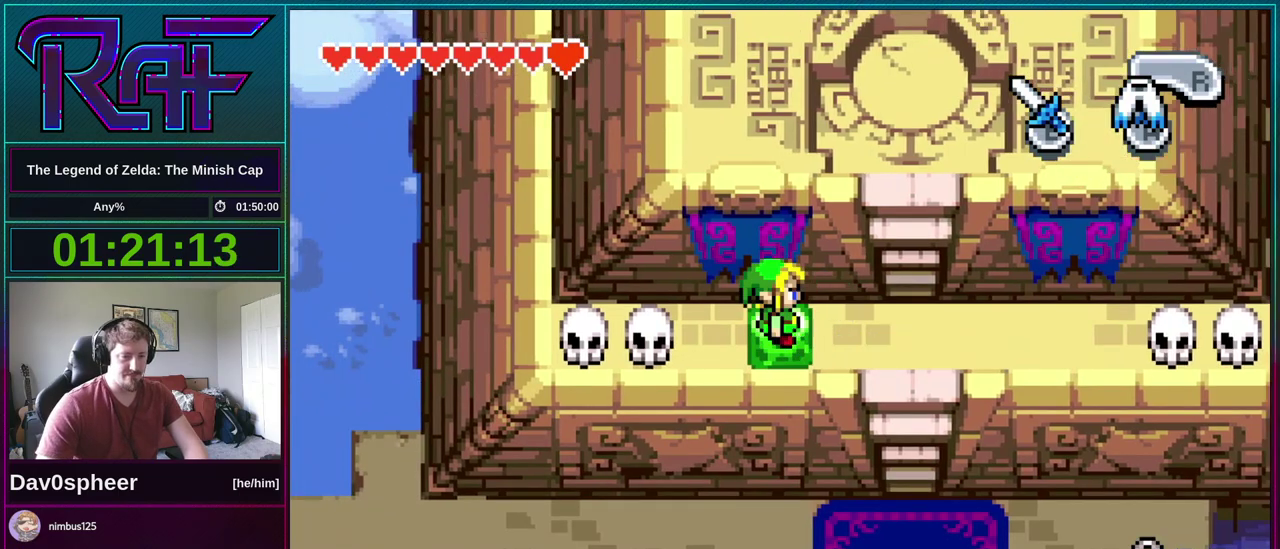
{"buttons": [], "events": []}
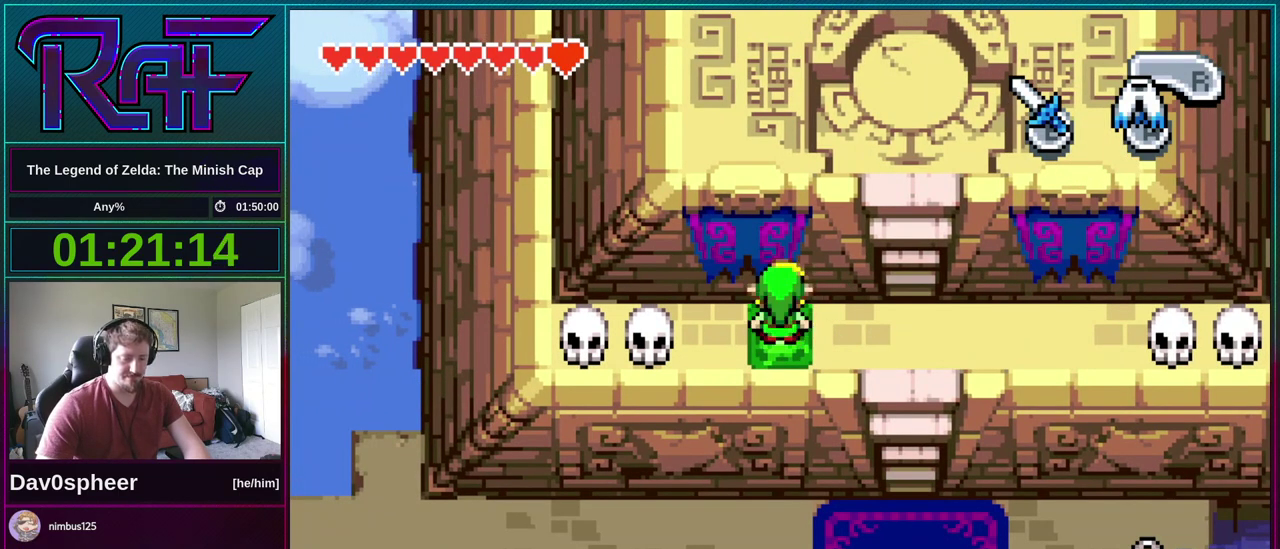
{"buttons": [], "events": []}
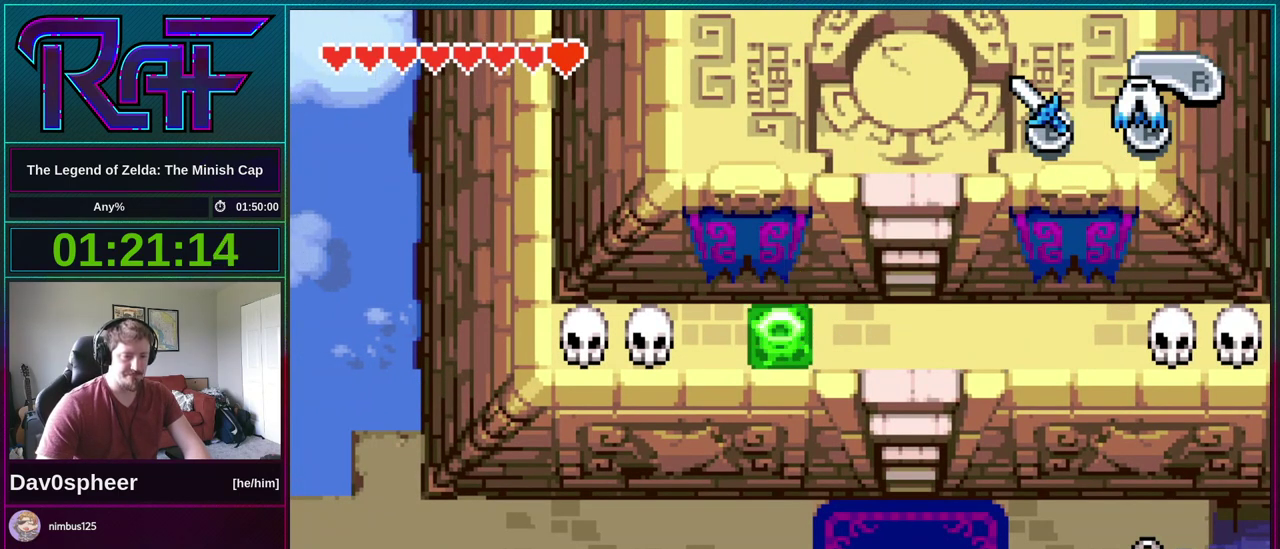
{"buttons": [], "events": []}
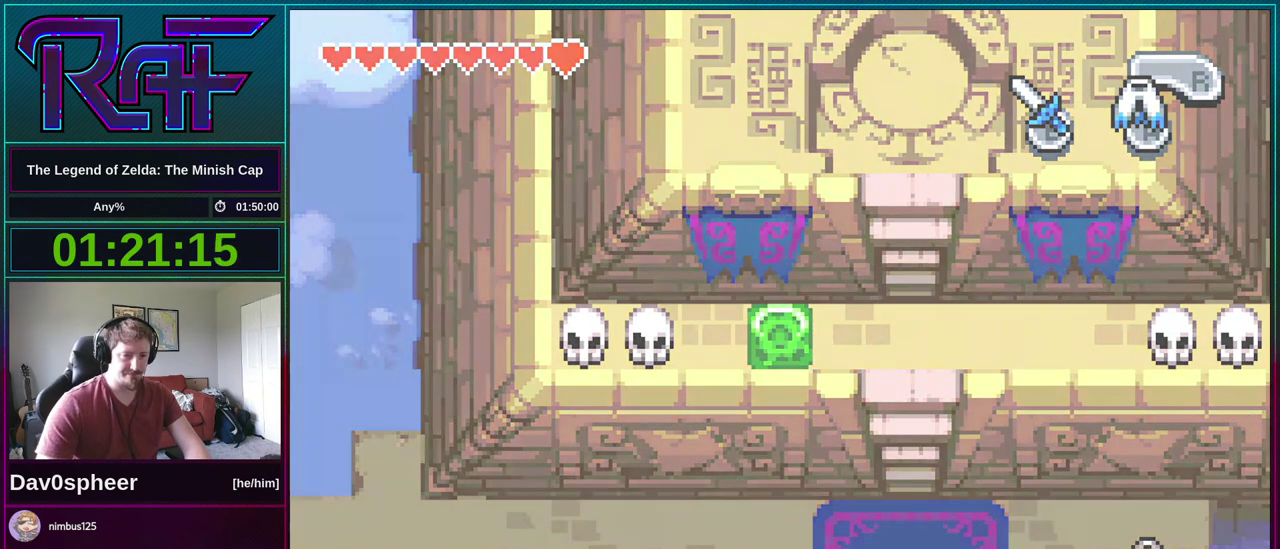
{"buttons": [], "events": []}
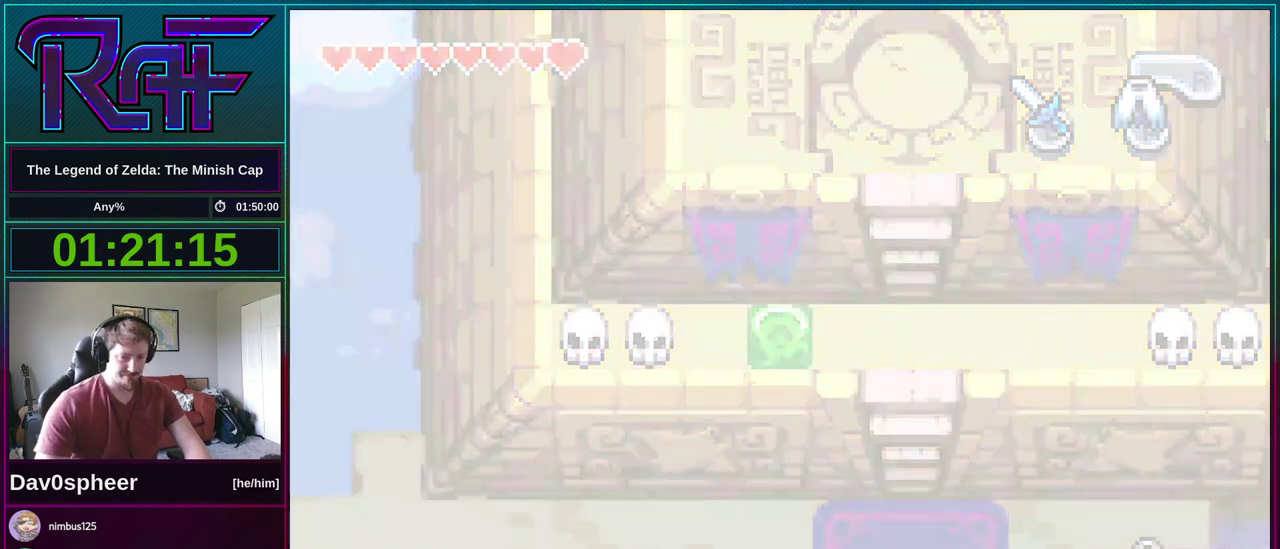
{"buttons": [], "events": []}
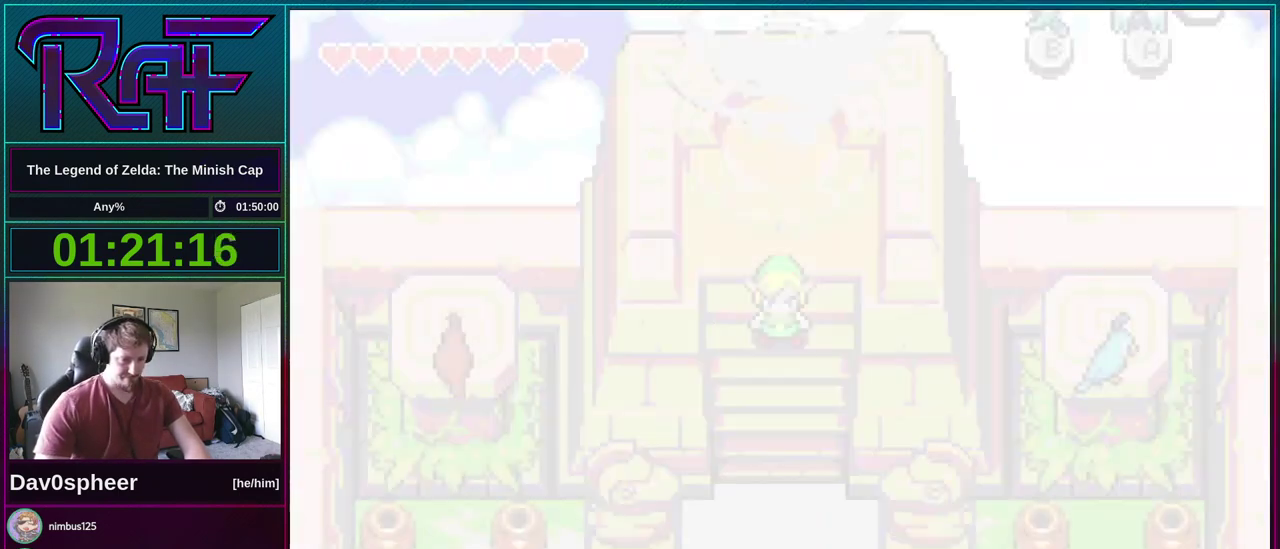
{"buttons": [], "events": []}
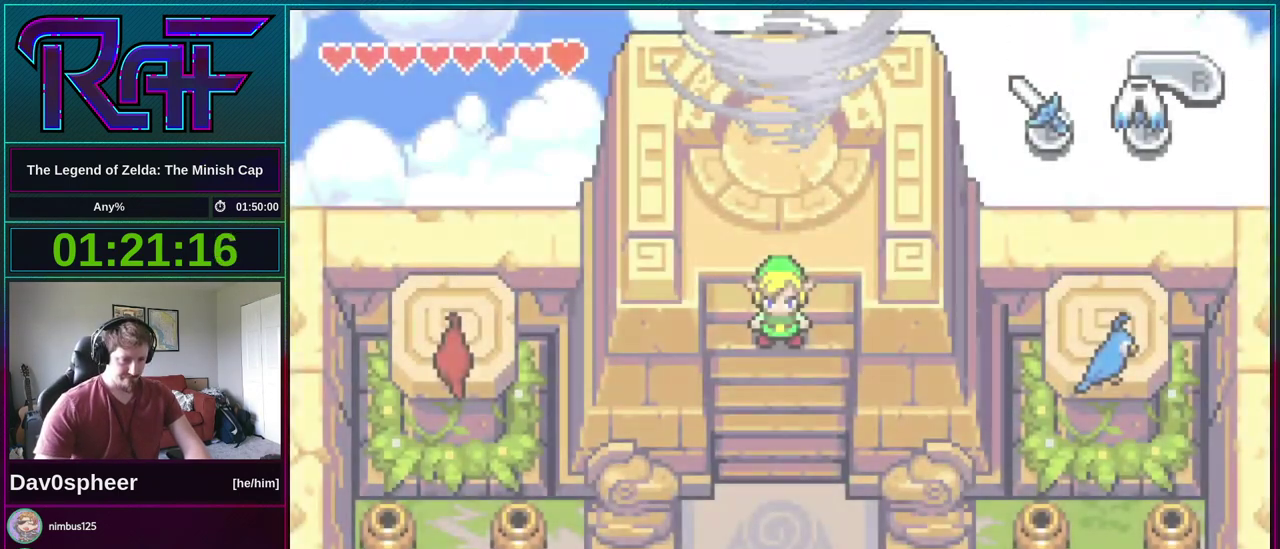
{"buttons": ["B", "DPAD_DOWN"]}
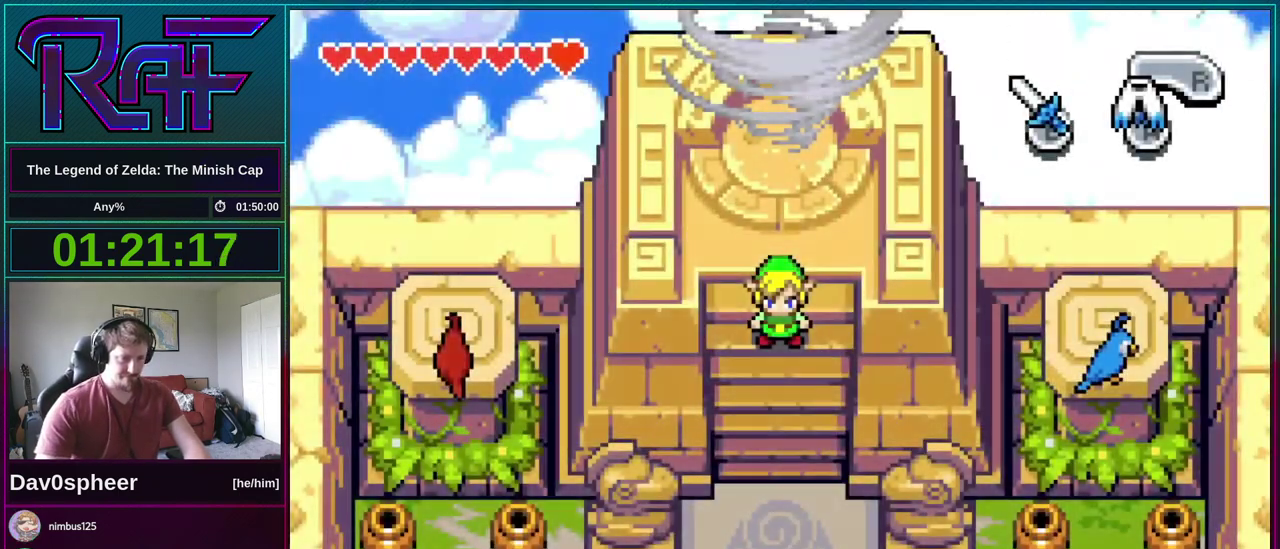
{"buttons": ["B", "DPAD_DOWN", "DPAD_LEFT"]}
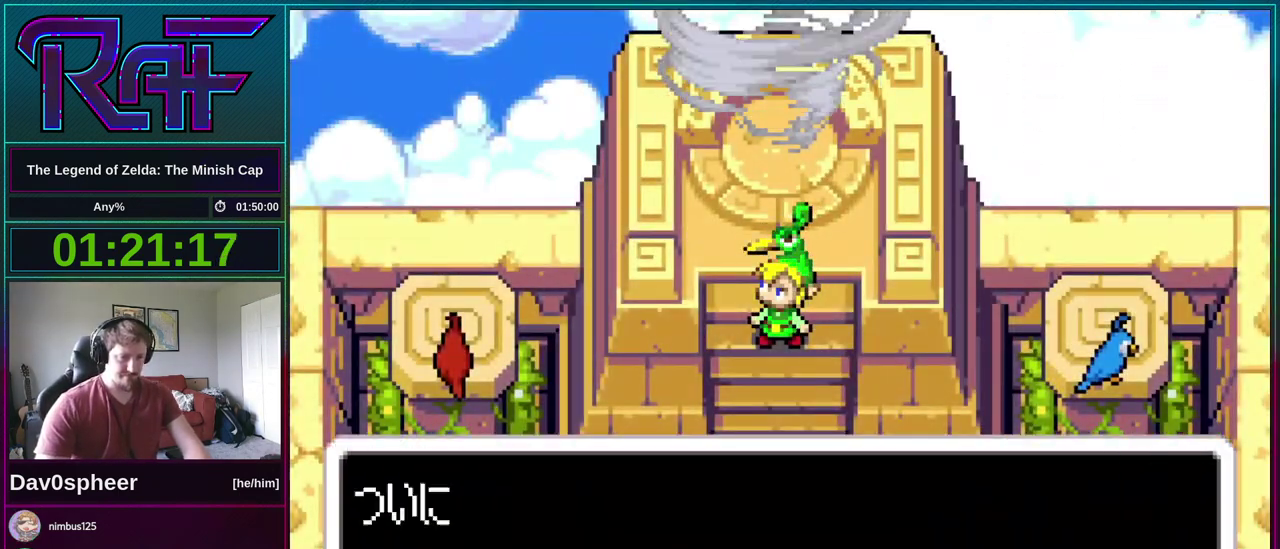
{"buttons": ["B", "DPAD_DOWN"], "events": [[17, "DPAD_DOWN", "up"], [67, "DPAD_LEFT", "up"], [117, "A", "down"], [117, "DPAD_DOWN", "down"], [167, "A", "up"], [167, "DPAD_LEFT", "down"], [200, "DPAD_DOWN", "up"], [233, "DPAD_LEFT", "up"], [250, "DPAD_RIGHT", "down"], [317, "DPAD_RIGHT", "up"], [317, "R1", "down"], [350, "DPAD_LEFT", "down"], [400, "DPAD_LEFT", "up"], [400, "R1", "up"], [433, "DPAD_RIGHT", "down"], [450, "DPAD_DOWN", "down"], [500, "DPAD_RIGHT", "up"]]}
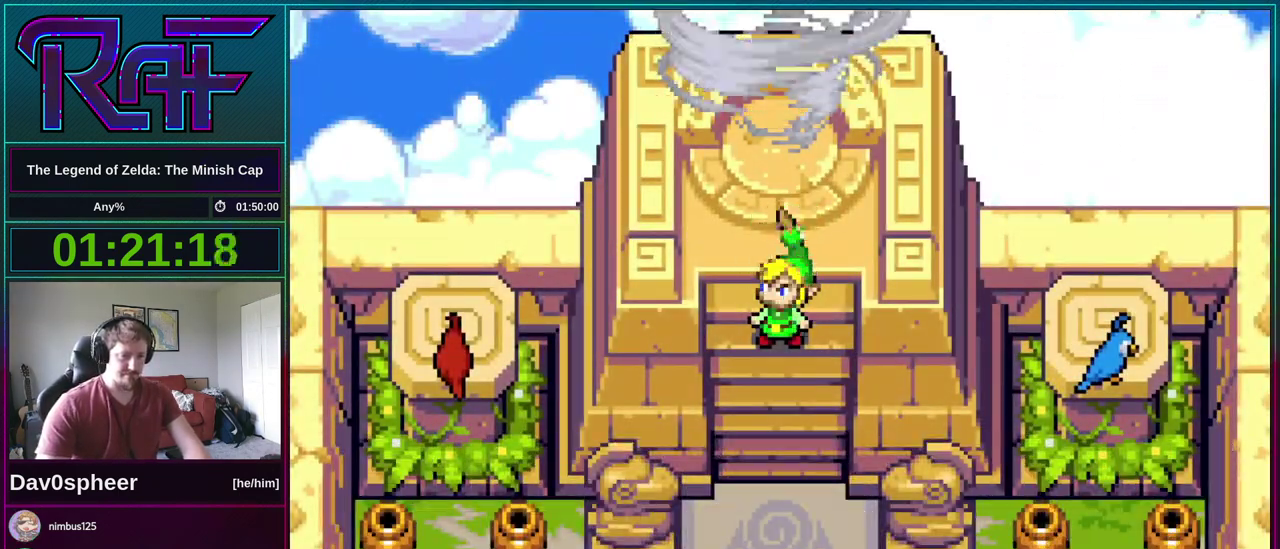
{"buttons": [], "events": [[17, "B", "up"], [17, "DPAD_LEFT", "down"], [50, "DPAD_DOWN", "up"], [83, "DPAD_LEFT", "up"], [233, "START", "down"], [300, "START", "up"]]}
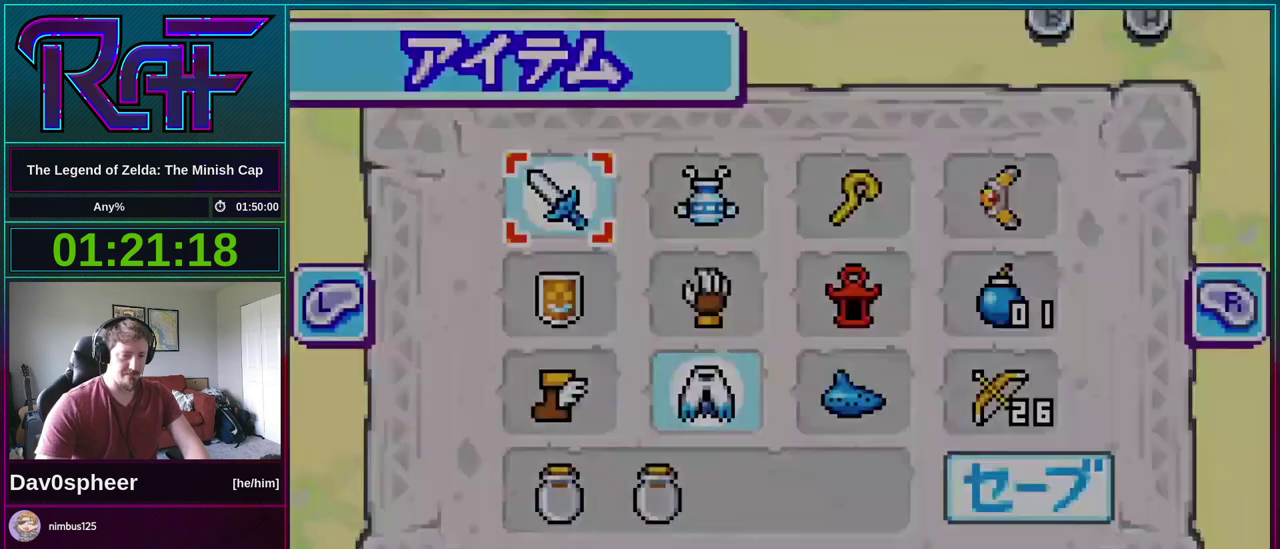
{"buttons": ["B", "DPAD_DOWN"], "events": [[317, "DPAD_DOWN", "down"], [483, "B", "down"]]}
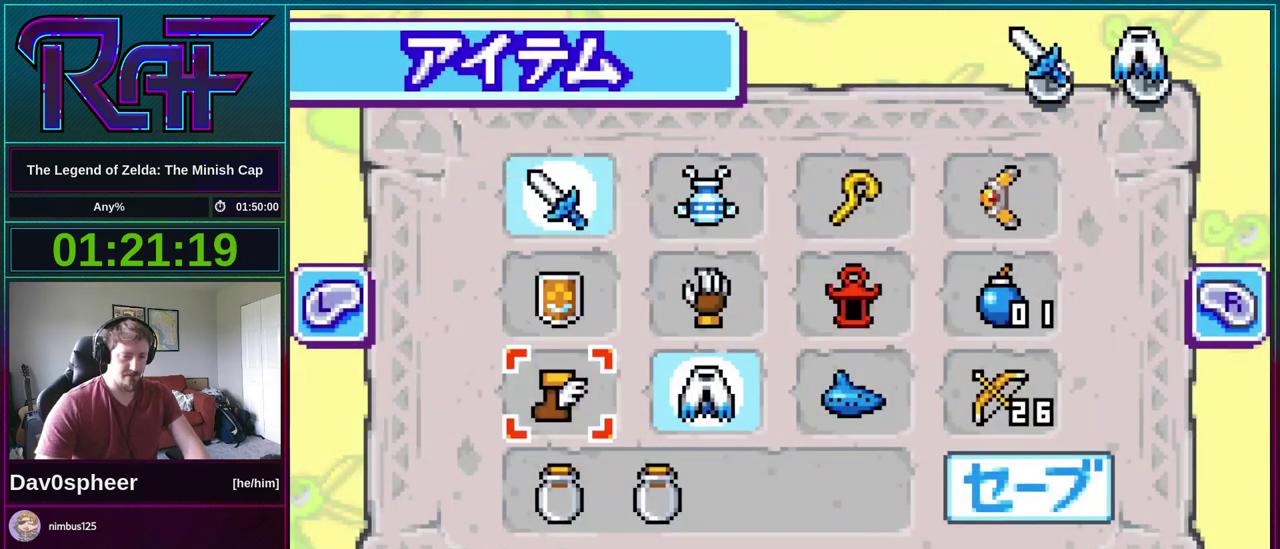
{"buttons": ["START"], "events": [[33, "DPAD_DOWN", "up"], [117, "B", "up"], [217, "DPAD_RIGHT", "down"], [317, "DPAD_RIGHT", "up"], [350, "A", "down"], [417, "A", "up"], [417, "START", "down"]]}
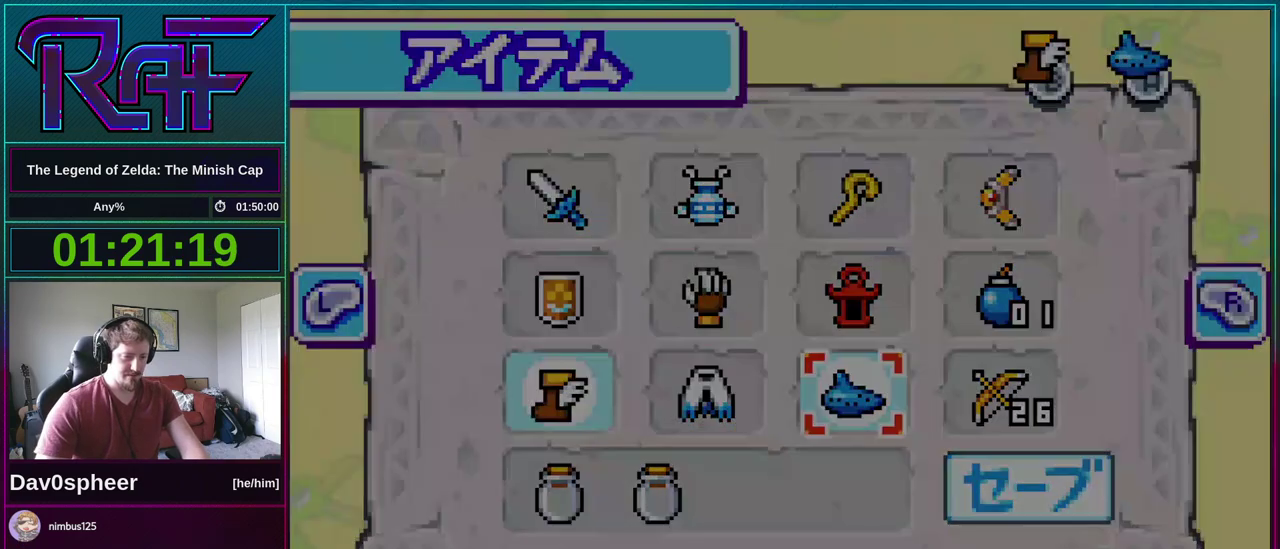
{"buttons": [], "events": [[33, "START", "up"]]}
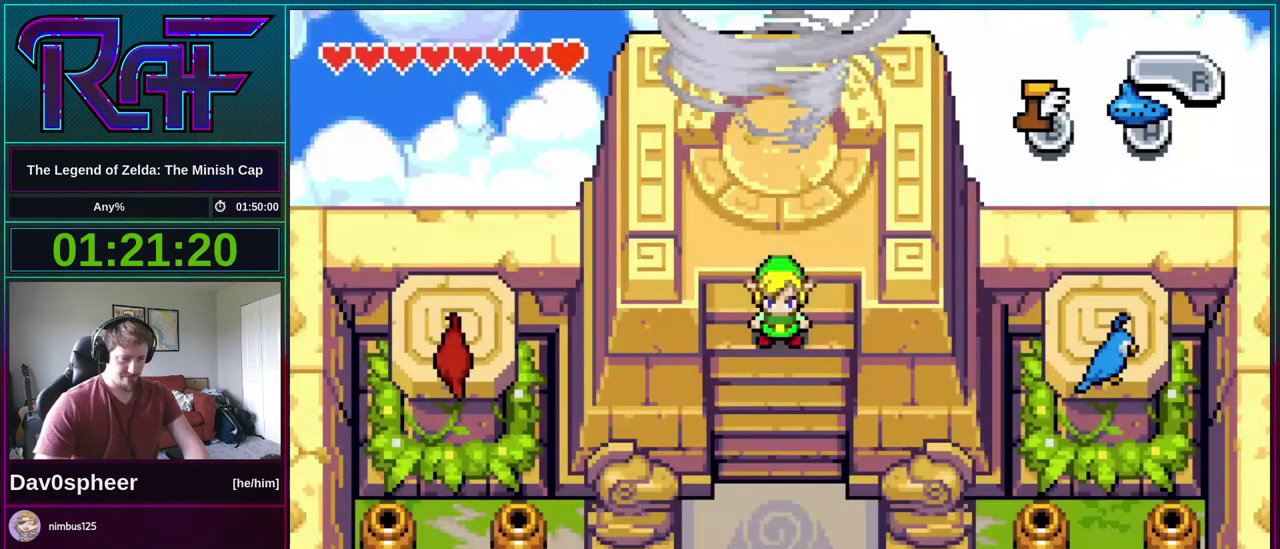
{"buttons": ["DPAD_LEFT"], "events": [[133, "A", "down"], [200, "A", "up"], [250, "DPAD_LEFT", "down"]]}
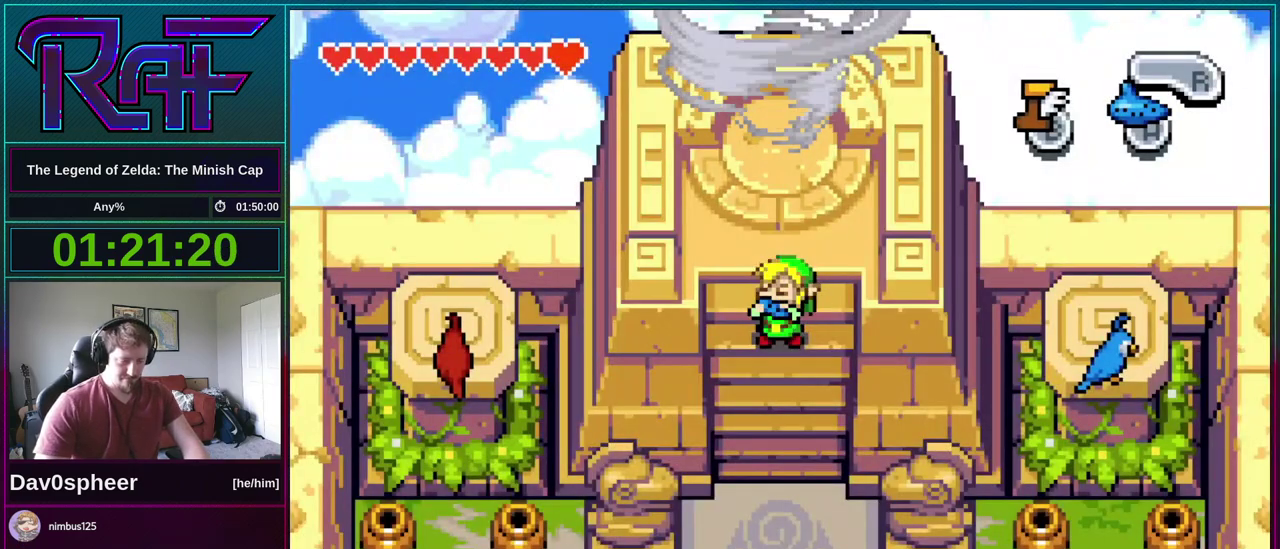
{"buttons": ["DPAD_LEFT"], "events": []}